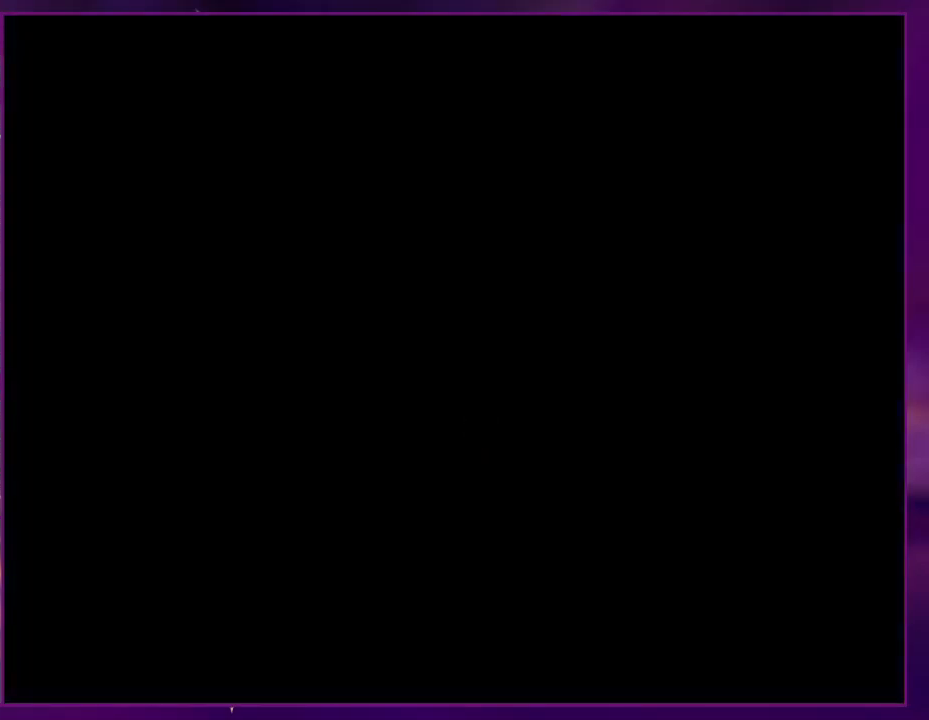
Gameplay with a controller (PlayStation layout); each line is a JSON object with the inputs held at the frame after it. "events" lists button and stick changes between this image and that frame as [ms after this image, input, new state], when the widget could be followed in between. Not read: L2 L3 R3 left_stick right_stick.
{"buttons": ["CROSS", "SQUARE", "DPAD_UP", "DPAD_RIGHT"], "events": [[133, "CROSS", "up"], [133, "DPAD_RIGHT", "up"], [133, "SQUARE", "up"], [200, "CROSS", "down"], [200, "DPAD_UP", "up"], [233, "SQUARE", "down"], [300, "DPAD_RIGHT", "down"], [300, "DPAD_UP", "down"], [433, "CROSS", "up"], [433, "SQUARE", "up"], [467, "CROSS", "down"], [500, "SQUARE", "down"]]}
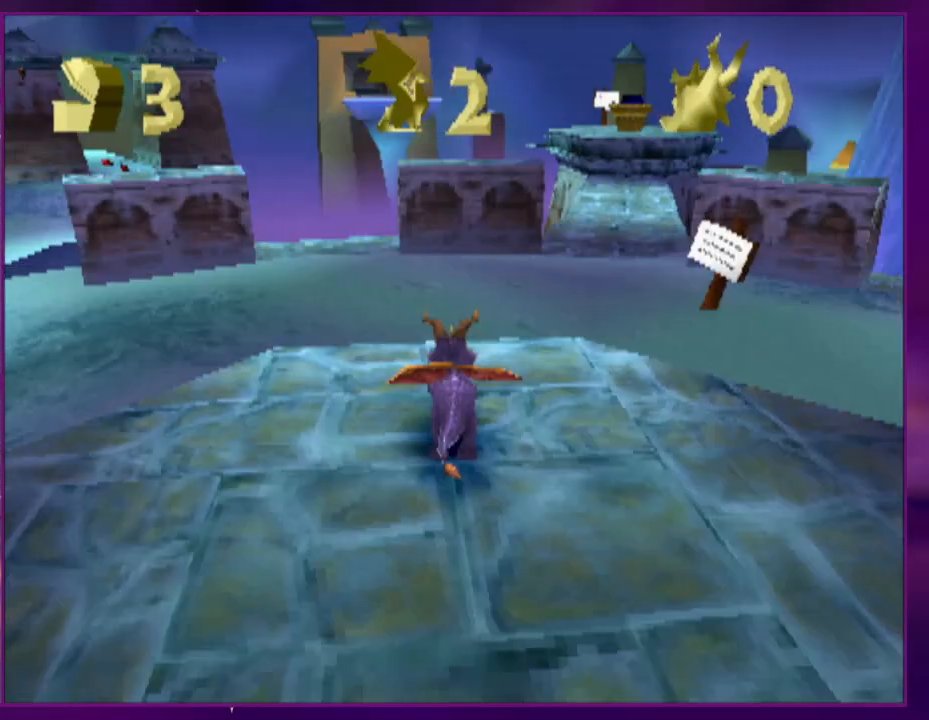
{"buttons": ["DPAD_UP"], "events": [[33, "DPAD_RIGHT", "up"], [167, "CROSS", "up"], [167, "SQUARE", "up"], [233, "CROSS", "down"], [267, "SQUARE", "down"], [400, "SQUARE", "up"], [433, "CROSS", "up"]]}
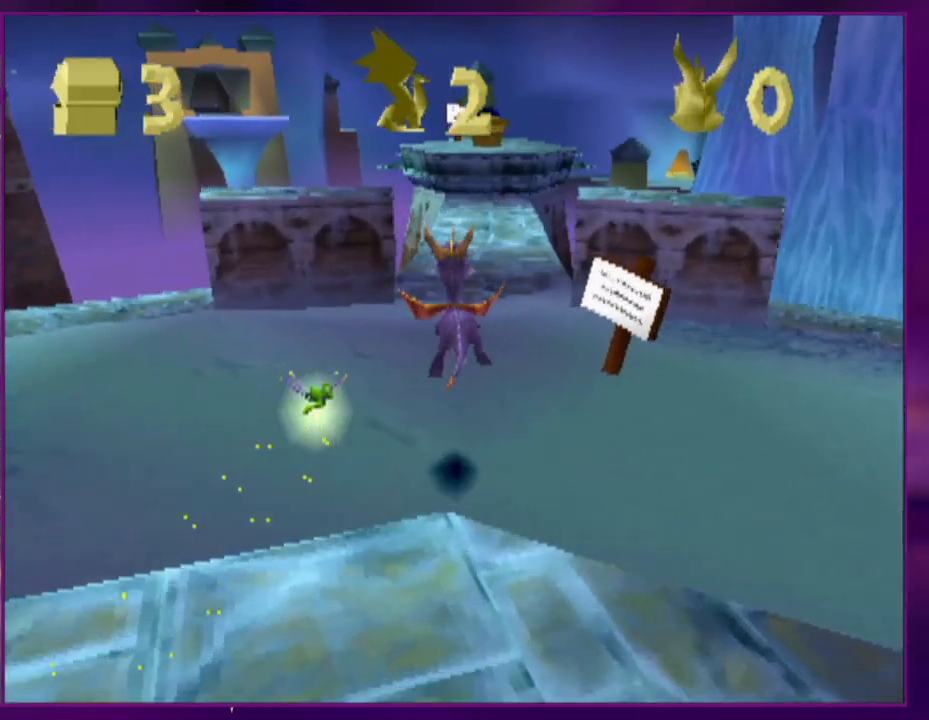
{"buttons": ["DPAD_UP"], "events": [[33, "CROSS", "down"], [33, "DPAD_LEFT", "down"], [33, "SQUARE", "down"], [100, "DPAD_LEFT", "up"], [167, "CROSS", "up"], [200, "SQUARE", "up"], [267, "CROSS", "down"], [300, "SQUARE", "down"], [467, "CROSS", "up"], [467, "SQUARE", "up"]]}
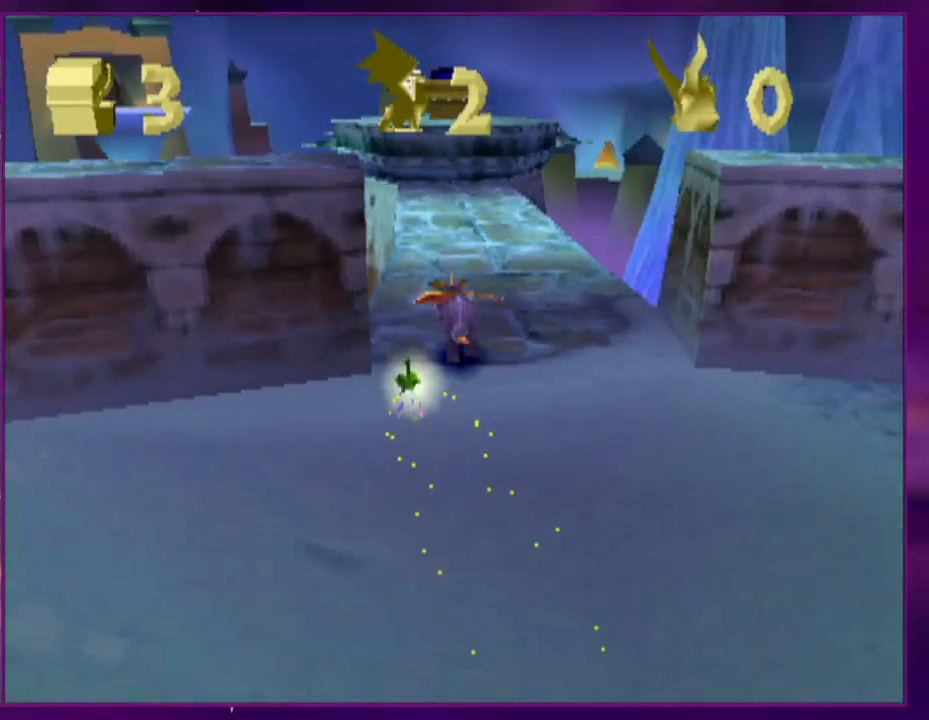
{"buttons": ["DPAD_UP"], "events": [[33, "CROSS", "down"], [67, "SQUARE", "down"], [167, "DPAD_UP", "up"], [200, "CROSS", "up"], [200, "SQUARE", "up"], [267, "CROSS", "down"], [267, "DPAD_UP", "down"], [267, "SQUARE", "down"], [400, "CROSS", "up"], [500, "SQUARE", "up"]]}
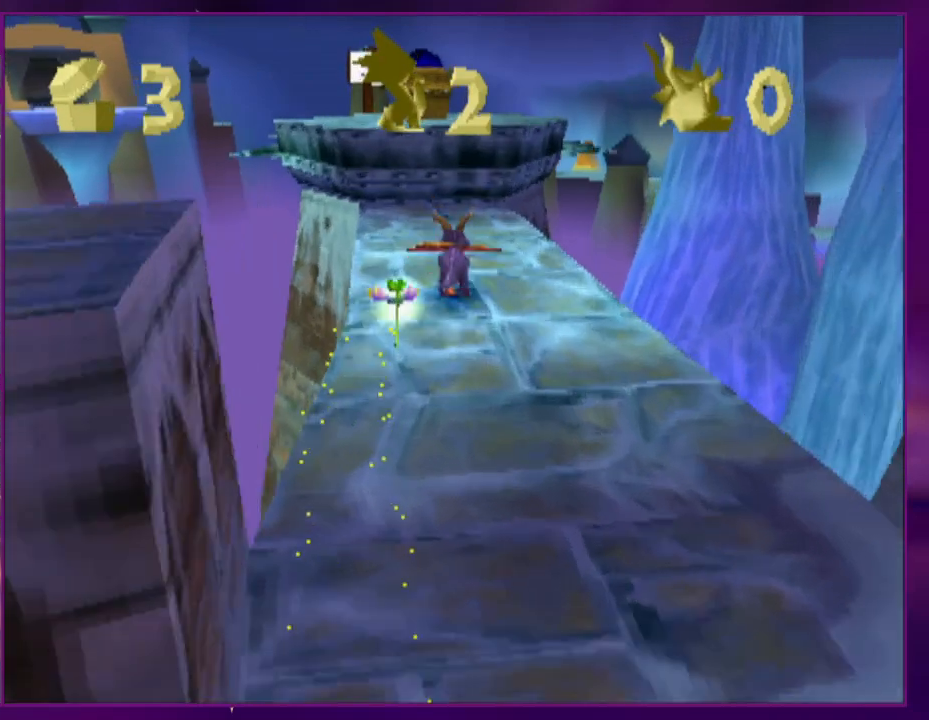
{"buttons": ["SQUARE", "DPAD_RIGHT"], "events": [[67, "CROSS", "down"], [367, "CROSS", "up"], [400, "DPAD_UP", "up"], [400, "SQUARE", "down"], [433, "DPAD_RIGHT", "down"]]}
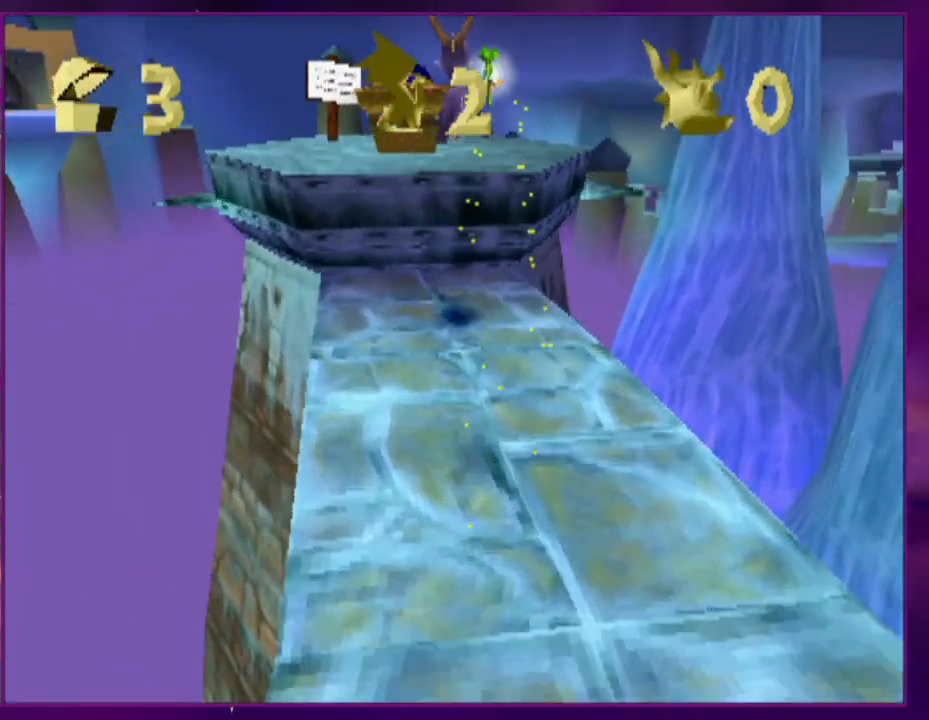
{"buttons": ["CROSS", "DPAD_UP", "DPAD_RIGHT"], "events": [[67, "DPAD_UP", "down"], [100, "DPAD_UP", "up"], [167, "DPAD_RIGHT", "up"], [233, "DPAD_RIGHT", "down"], [233, "DPAD_UP", "down"], [333, "SQUARE", "up"], [400, "CROSS", "down"]]}
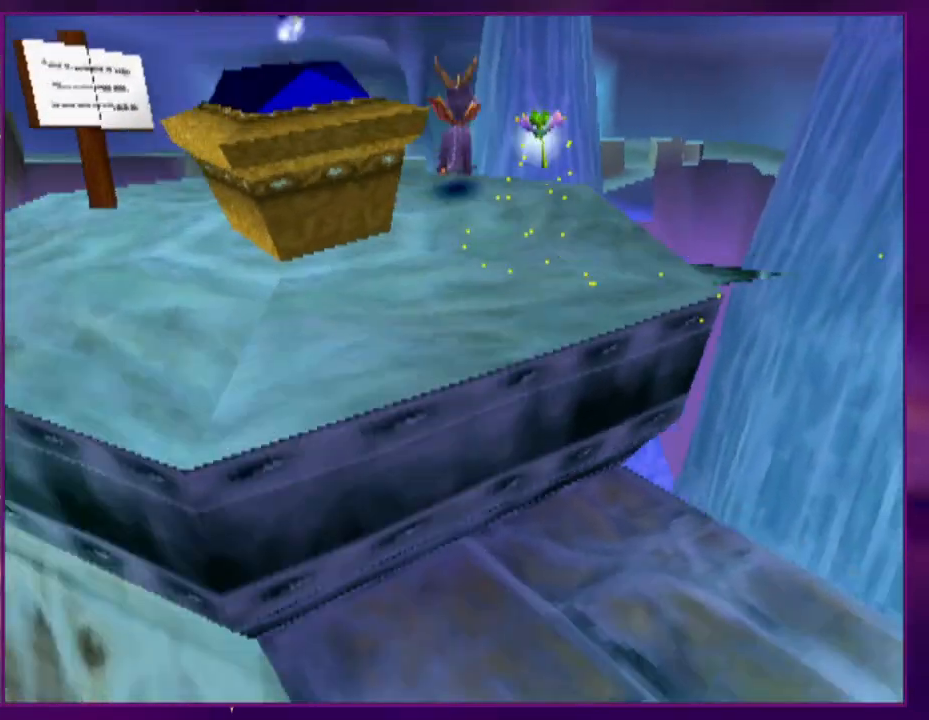
{"buttons": ["DPAD_UP"], "events": [[100, "DPAD_RIGHT", "up"], [267, "CROSS", "up"], [267, "DPAD_RIGHT", "down"], [333, "SQUARE", "down"], [400, "CROSS", "down"], [400, "SQUARE", "up"], [467, "CROSS", "up"], [500, "DPAD_RIGHT", "up"]]}
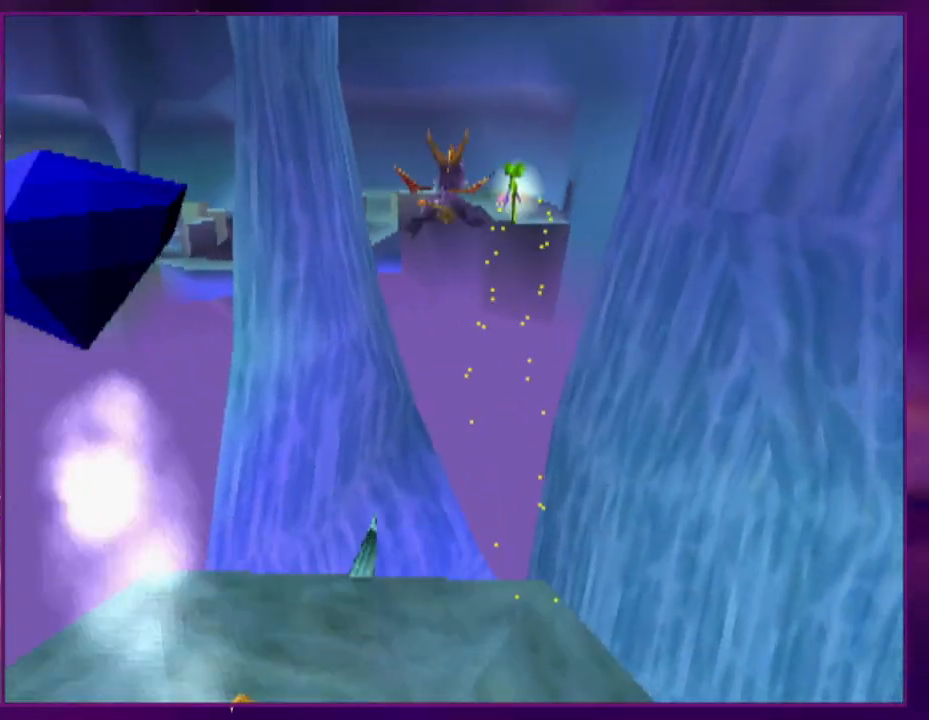
{"buttons": ["DPAD_RIGHT"], "events": [[133, "DPAD_UP", "up"], [467, "DPAD_RIGHT", "down"]]}
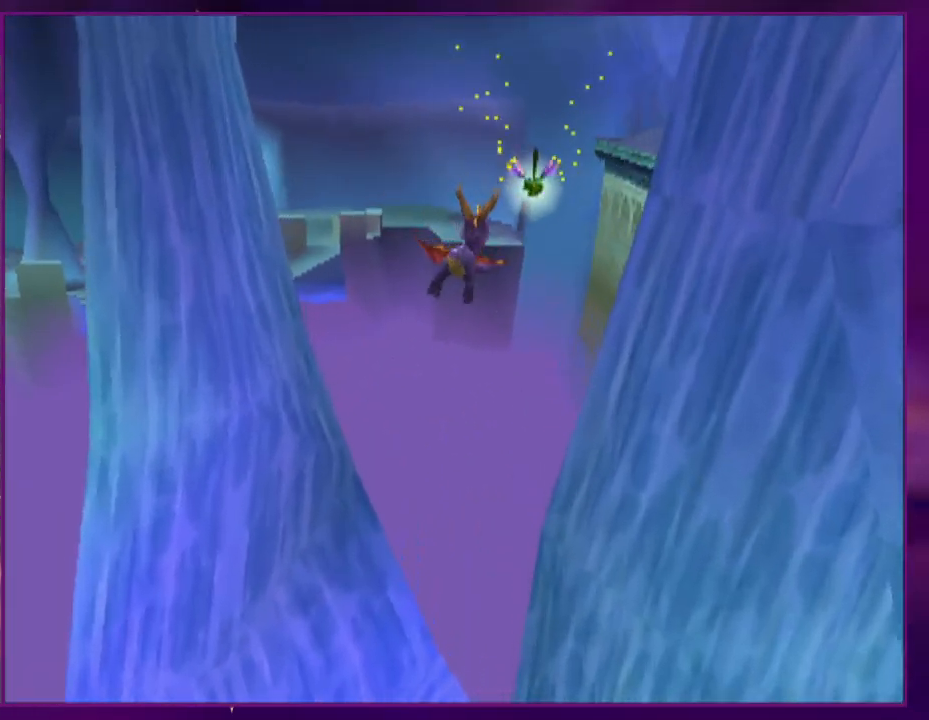
{"buttons": [], "events": [[67, "DPAD_RIGHT", "up"]]}
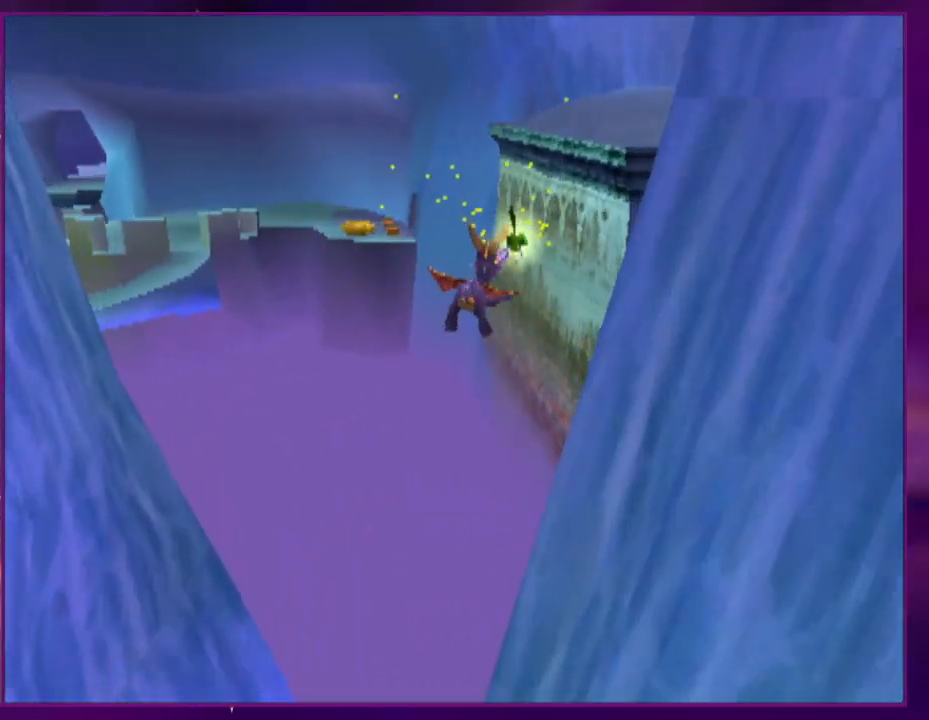
{"buttons": [], "events": [[100, "DPAD_RIGHT", "down"], [267, "DPAD_RIGHT", "up"]]}
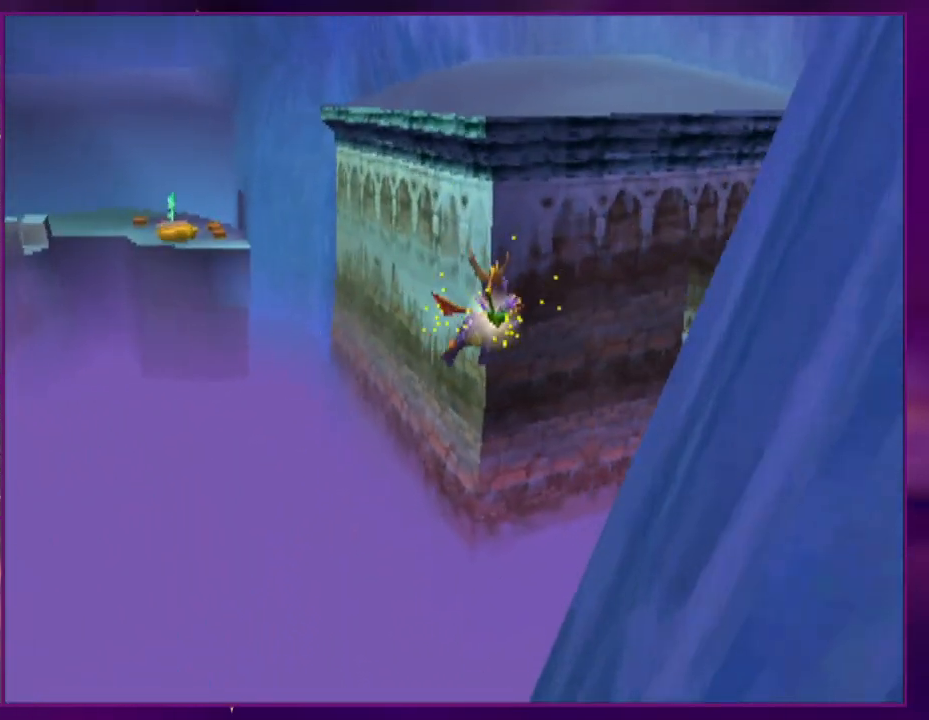
{"buttons": [], "events": [[133, "DPAD_RIGHT", "down"], [367, "DPAD_RIGHT", "up"]]}
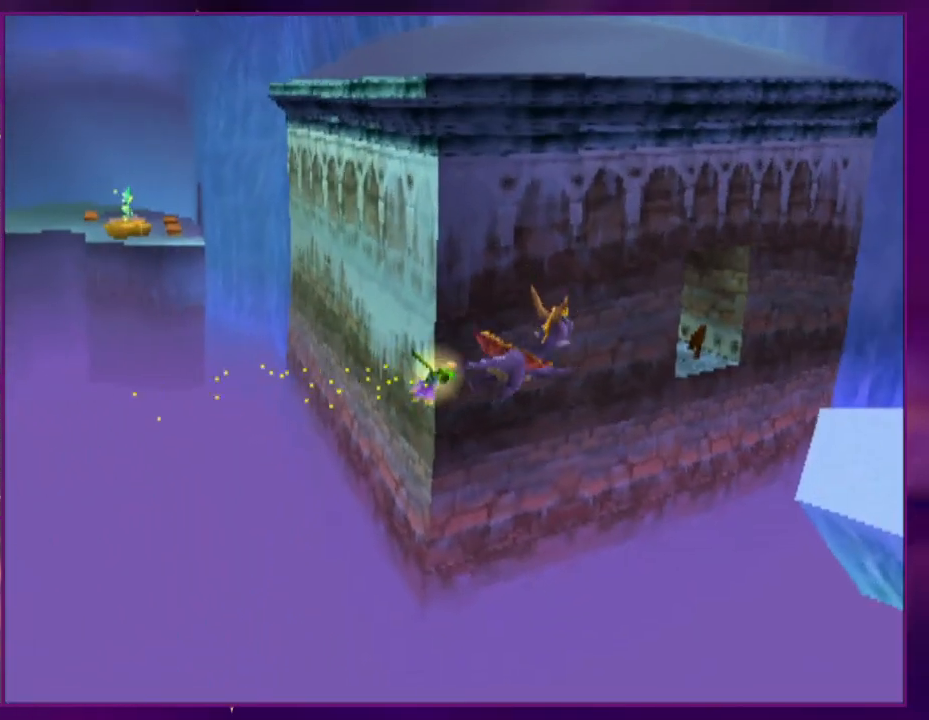
{"buttons": [], "events": []}
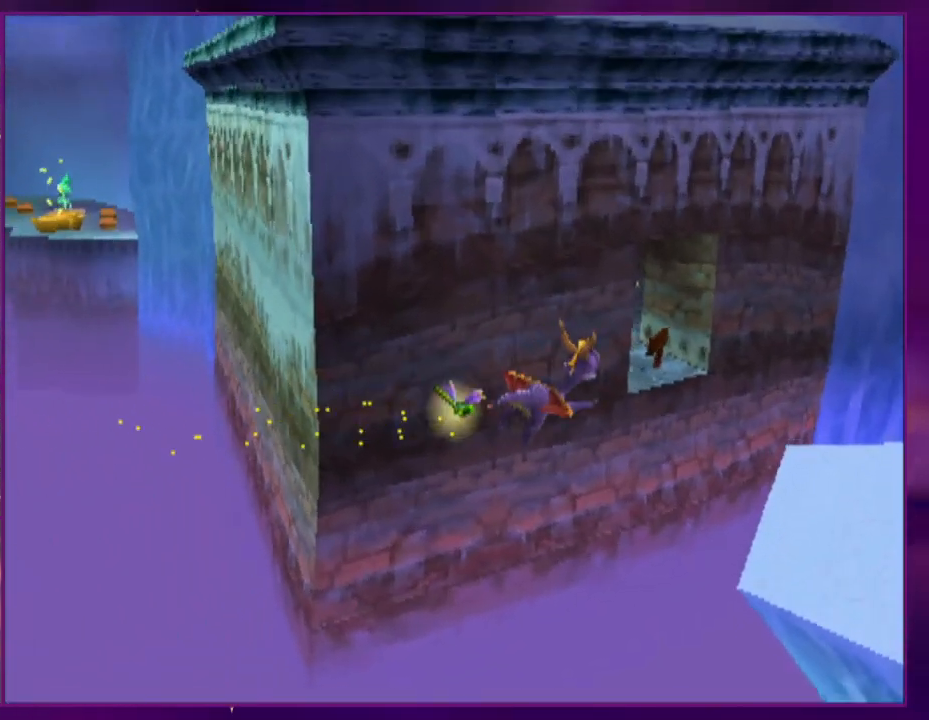
{"buttons": [], "events": [[367, "DPAD_LEFT", "down"], [367, "DPAD_UP", "down"], [467, "DPAD_LEFT", "up"], [467, "DPAD_UP", "up"]]}
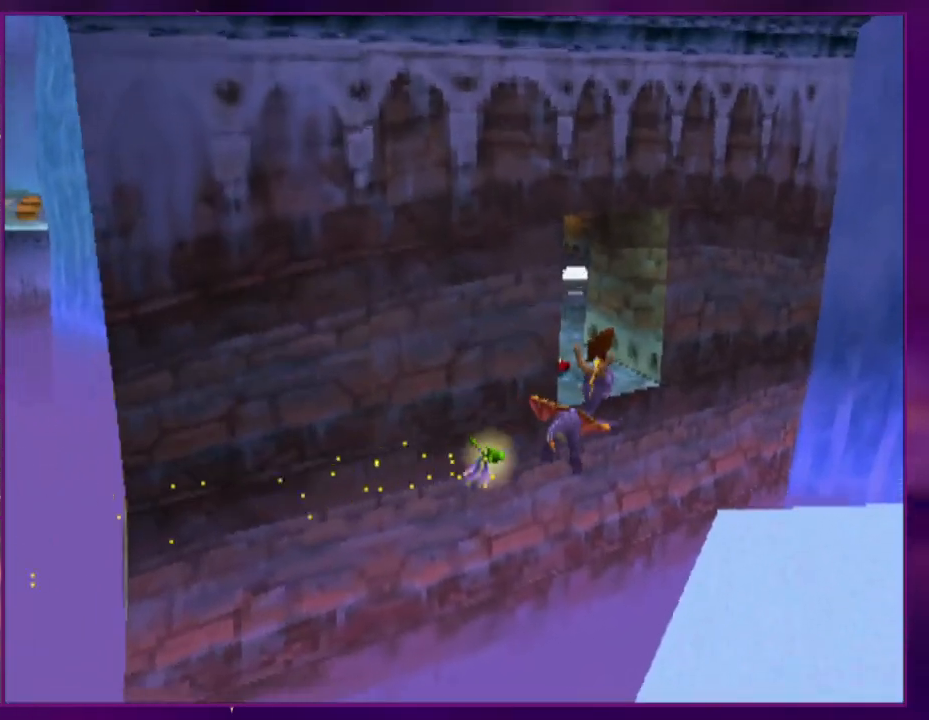
{"buttons": [], "events": [[300, "DPAD_LEFT", "down"], [400, "DPAD_LEFT", "up"]]}
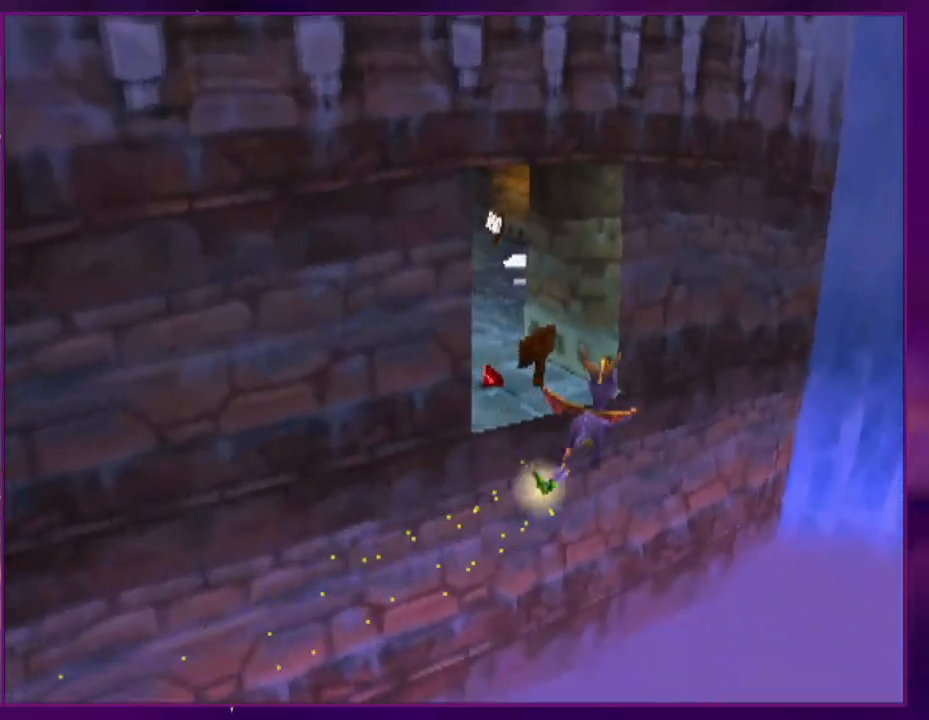
{"buttons": ["SQUARE", "DPAD_LEFT"], "events": [[100, "DPAD_LEFT", "down"], [100, "R2", "down"], [267, "DPAD_LEFT", "up"], [333, "DPAD_LEFT", "down"], [400, "R2", "up"], [500, "SQUARE", "down"]]}
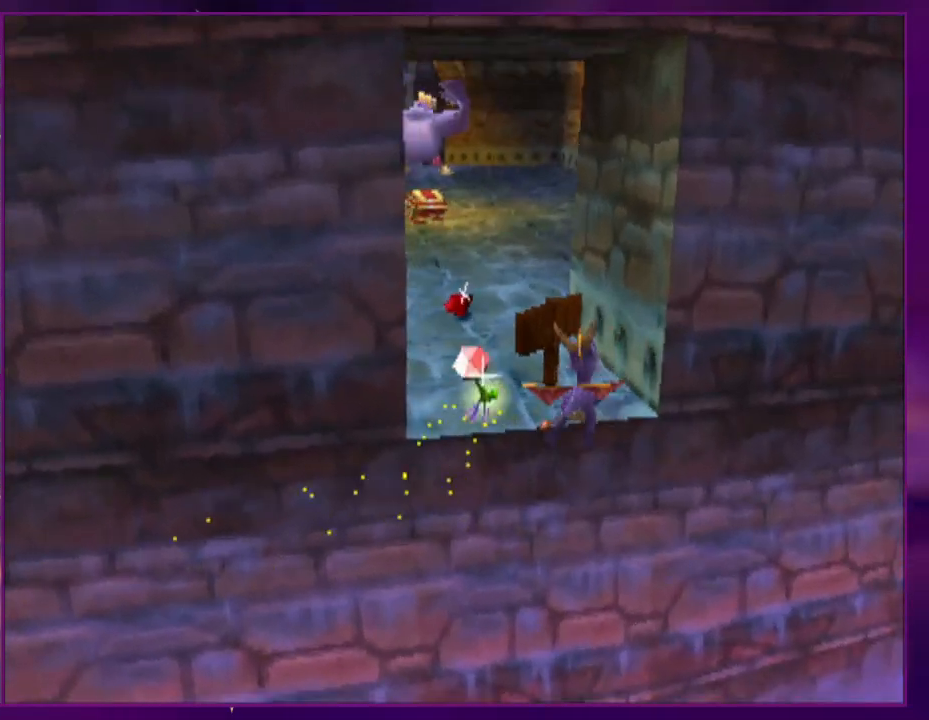
{"buttons": ["CROSS", "DPAD_UP", "DPAD_LEFT"], "events": [[167, "SQUARE", "up"], [267, "DPAD_UP", "down"], [300, "DPAD_LEFT", "up"], [400, "CROSS", "down"], [433, "DPAD_LEFT", "down"]]}
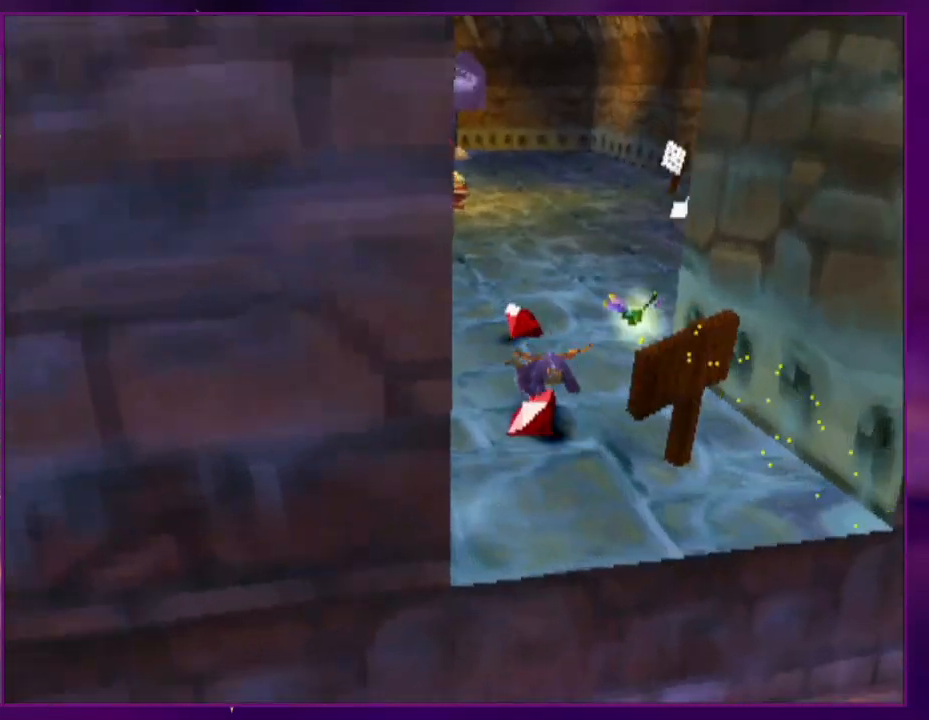
{"buttons": ["SQUARE"], "events": [[33, "CROSS", "up"], [133, "CROSS", "down"], [133, "DPAD_LEFT", "up"], [233, "SQUARE", "down"], [267, "CROSS", "up"], [333, "DPAD_UP", "up"]]}
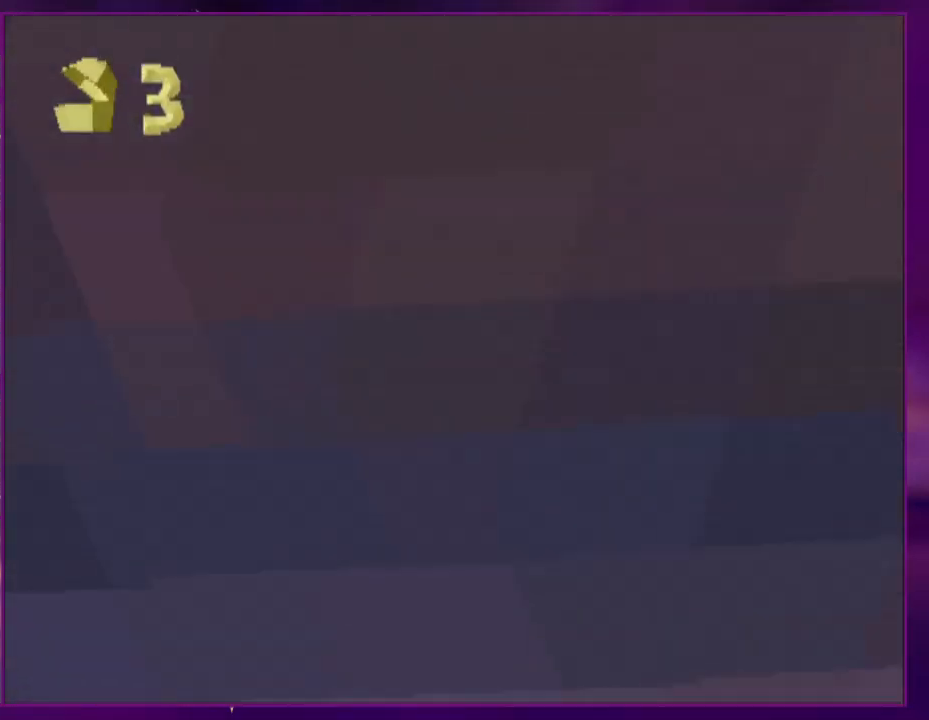
{"buttons": ["CROSS", "SQUARE", "DPAD_RIGHT"], "events": [[33, "DPAD_UP", "down"], [100, "SQUARE", "up"], [167, "CROSS", "down"], [200, "SQUARE", "down"], [333, "CROSS", "up"], [367, "SQUARE", "up"], [433, "CROSS", "down"], [467, "DPAD_UP", "up"], [467, "SQUARE", "down"], [500, "DPAD_RIGHT", "down"]]}
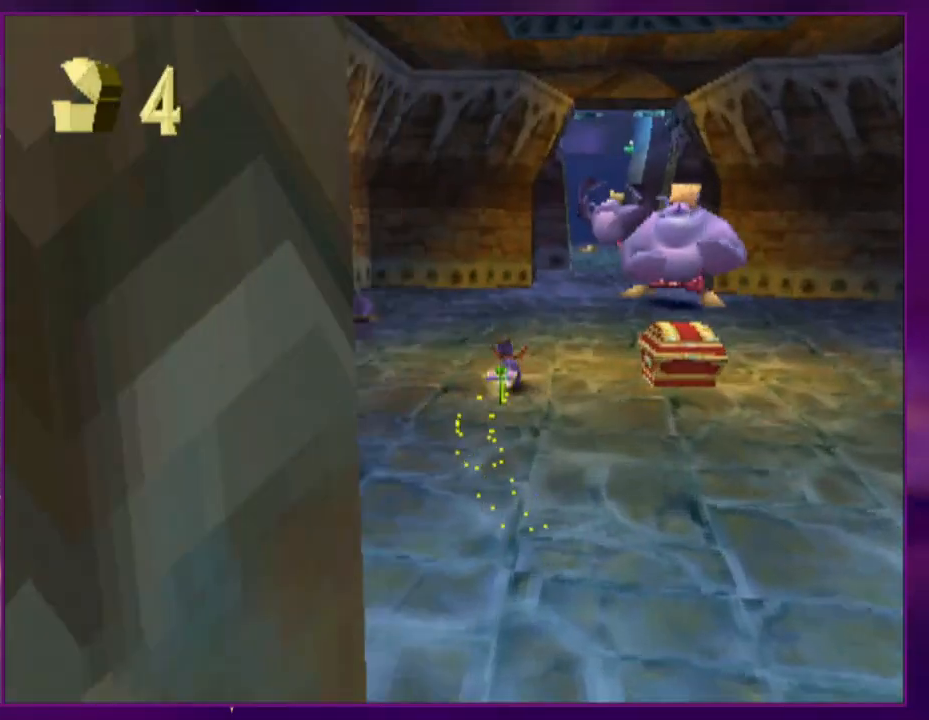
{"buttons": ["CROSS", "DPAD_UP", "DPAD_RIGHT"], "events": [[33, "CROSS", "up"], [33, "DPAD_UP", "down"], [100, "SQUARE", "up"], [200, "CIRCLE", "down"], [200, "CROSS", "down"], [233, "SQUARE", "down"], [267, "CIRCLE", "up"], [300, "CROSS", "up"], [300, "DPAD_RIGHT", "up"], [333, "DPAD_UP", "up"], [433, "DPAD_UP", "down"], [467, "DPAD_RIGHT", "down"], [467, "SQUARE", "up"], [500, "CROSS", "down"]]}
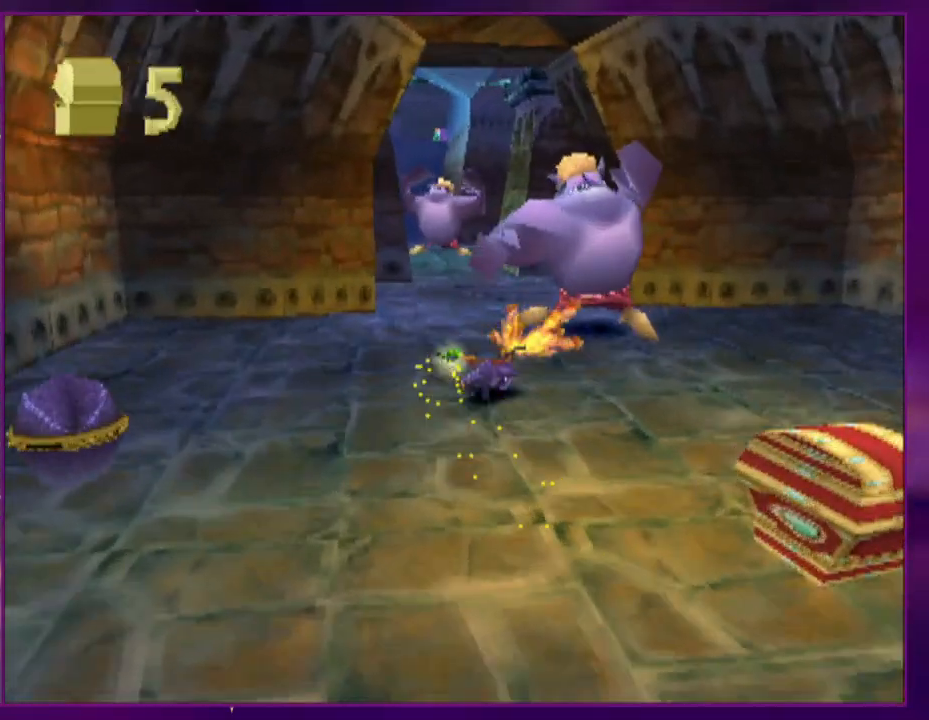
{"buttons": ["R2", "DPAD_UP"], "events": [[67, "DPAD_RIGHT", "up"], [67, "SQUARE", "down"], [167, "CROSS", "up"], [167, "SQUARE", "up"], [200, "DPAD_LEFT", "down"], [267, "CROSS", "down"], [333, "SQUARE", "down"], [367, "CROSS", "up"], [433, "R2", "down"], [500, "DPAD_LEFT", "up"], [500, "SQUARE", "up"]]}
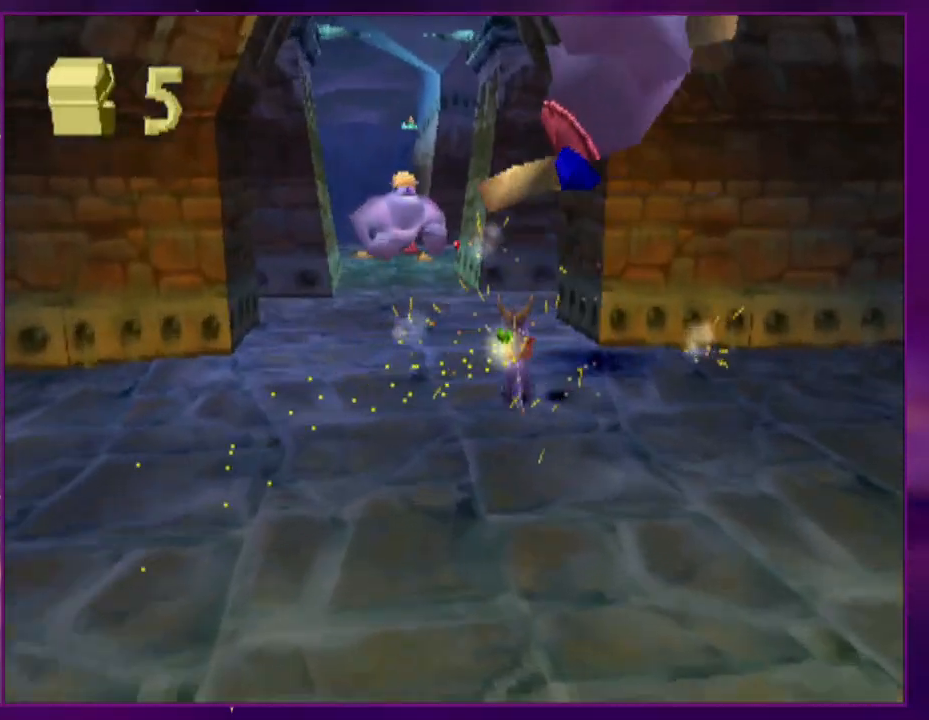
{"buttons": ["DPAD_UP"], "events": [[67, "CROSS", "down"], [100, "SQUARE", "down"], [167, "DPAD_LEFT", "down"], [233, "CROSS", "up"], [233, "SQUARE", "up"], [300, "DPAD_UP", "up"], [300, "R2", "up"], [333, "CROSS", "down"], [367, "SQUARE", "down"], [400, "DPAD_LEFT", "up"], [433, "DPAD_UP", "down"], [500, "CROSS", "up"], [500, "SQUARE", "up"]]}
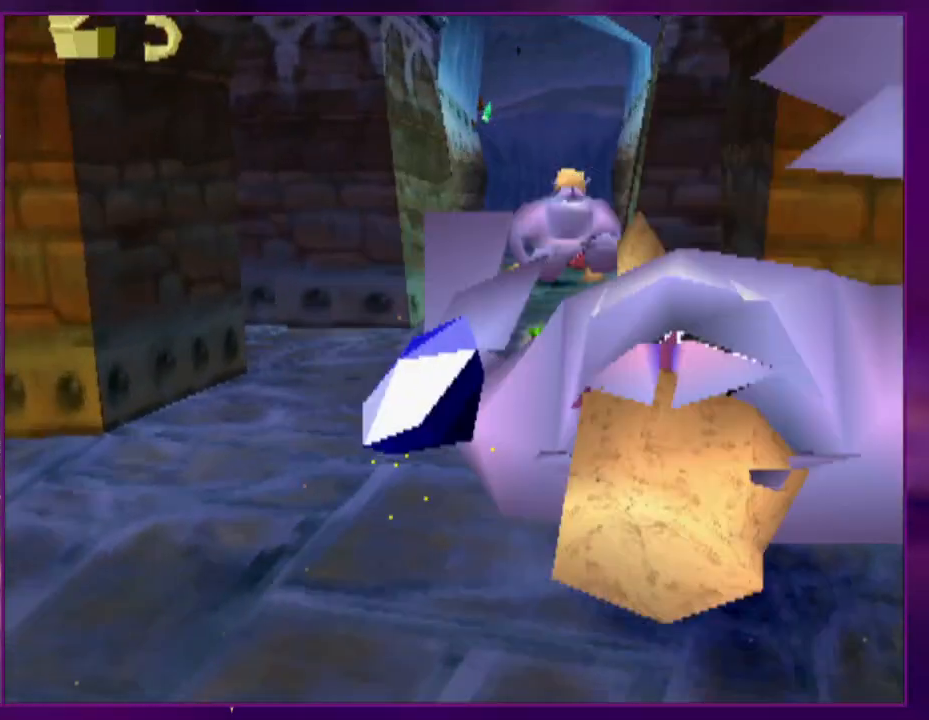
{"buttons": ["CROSS", "SQUARE", "DPAD_UP"], "events": [[100, "CROSS", "down"], [100, "SQUARE", "down"], [133, "DPAD_UP", "up"], [200, "DPAD_RIGHT", "down"], [200, "DPAD_UP", "down"], [267, "CROSS", "up"], [333, "SQUARE", "up"], [367, "DPAD_RIGHT", "up"], [400, "CIRCLE", "down"], [467, "CROSS", "down"], [500, "CIRCLE", "up"], [500, "SQUARE", "down"]]}
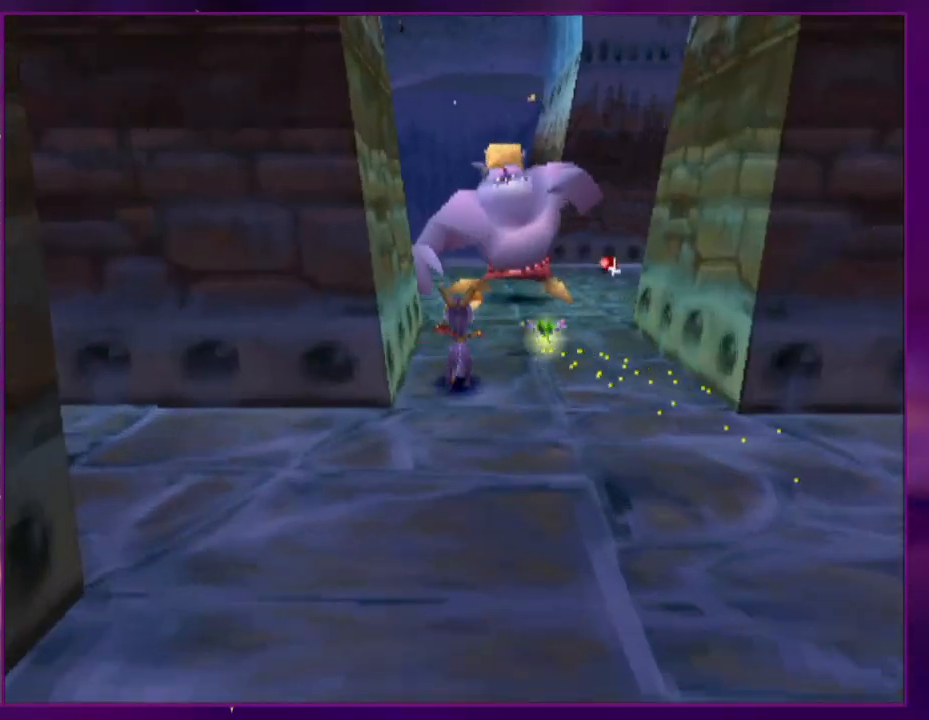
{"buttons": ["DPAD_LEFT"], "events": [[67, "CROSS", "up"], [133, "SQUARE", "up"], [167, "CROSS", "down"], [200, "SQUARE", "down"], [233, "DPAD_UP", "up"], [300, "DPAD_LEFT", "down"], [333, "CROSS", "up"], [333, "SQUARE", "up"]]}
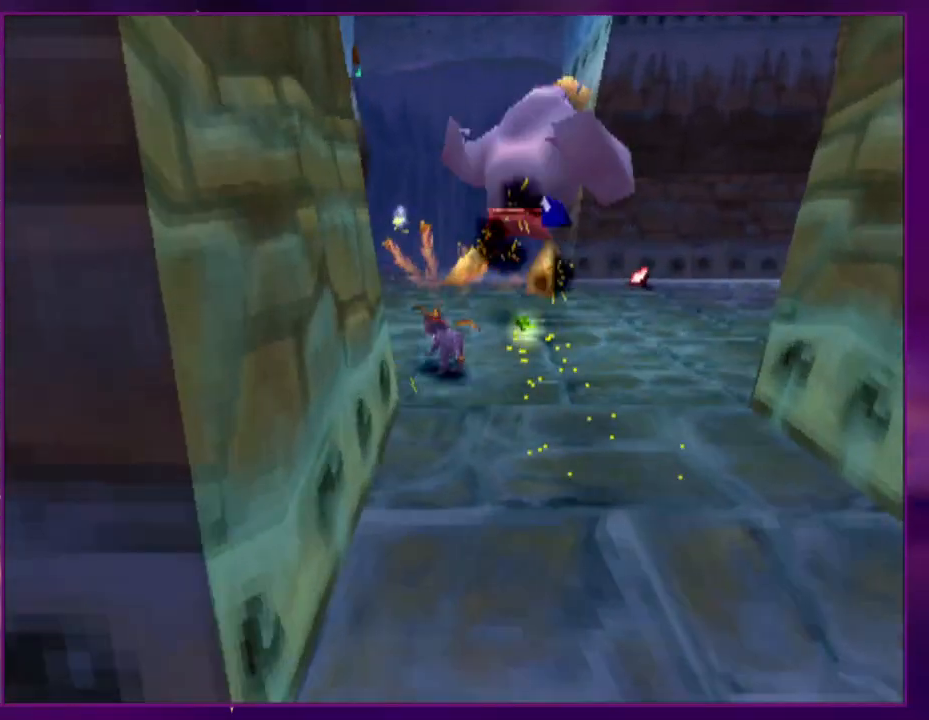
{"buttons": ["CROSS", "SQUARE", "R2", "DPAD_LEFT"], "events": [[33, "CROSS", "down"], [33, "DPAD_DOWN", "down"], [67, "SQUARE", "down"], [100, "R2", "down"], [200, "CROSS", "up"], [233, "SQUARE", "up"], [267, "DPAD_DOWN", "up"], [333, "CROSS", "down"], [367, "SQUARE", "down"]]}
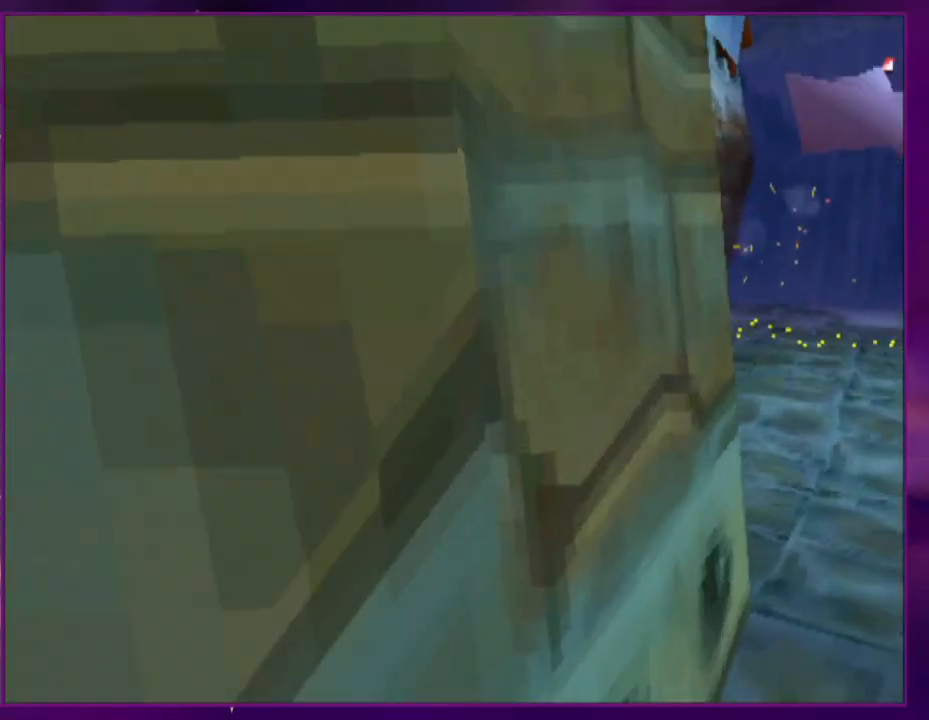
{"buttons": ["CROSS", "SQUARE", "DPAD_UP"], "events": [[33, "CROSS", "up"], [33, "SQUARE", "up"], [100, "CROSS", "down"], [100, "DPAD_UP", "down"], [133, "DPAD_LEFT", "up"], [133, "SQUARE", "down"], [233, "SQUARE", "up"], [267, "CROSS", "up"], [367, "R2", "up"], [400, "CROSS", "down"], [467, "SQUARE", "down"]]}
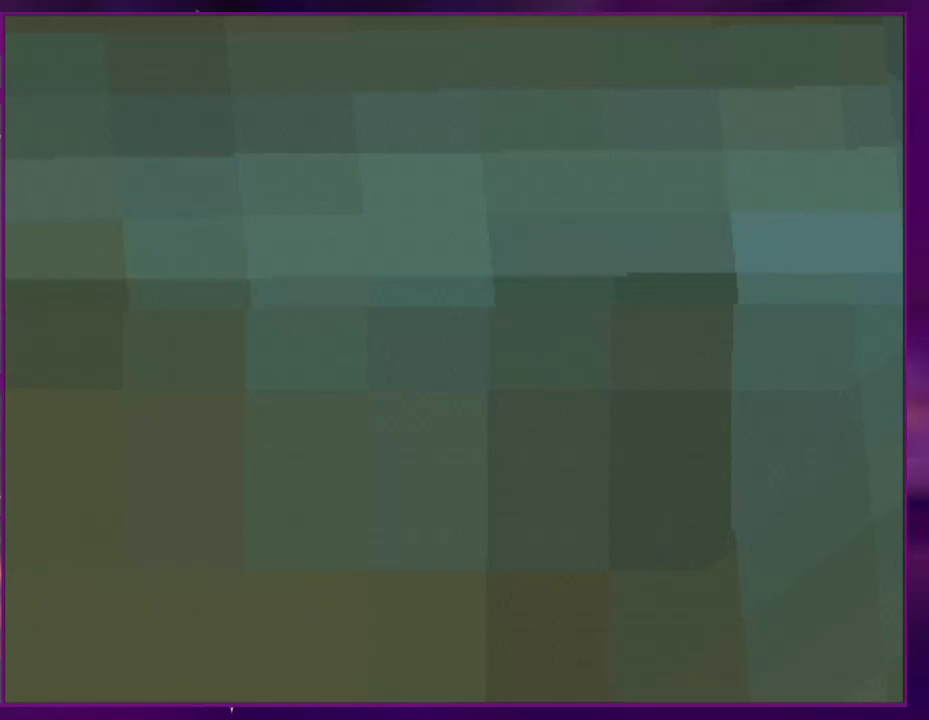
{"buttons": ["DPAD_UP"], "events": [[100, "CROSS", "up"], [100, "SQUARE", "up"], [233, "CROSS", "down"], [267, "SQUARE", "down"], [300, "DPAD_UP", "up"], [367, "CROSS", "up"], [400, "SQUARE", "up"], [433, "DPAD_UP", "down"]]}
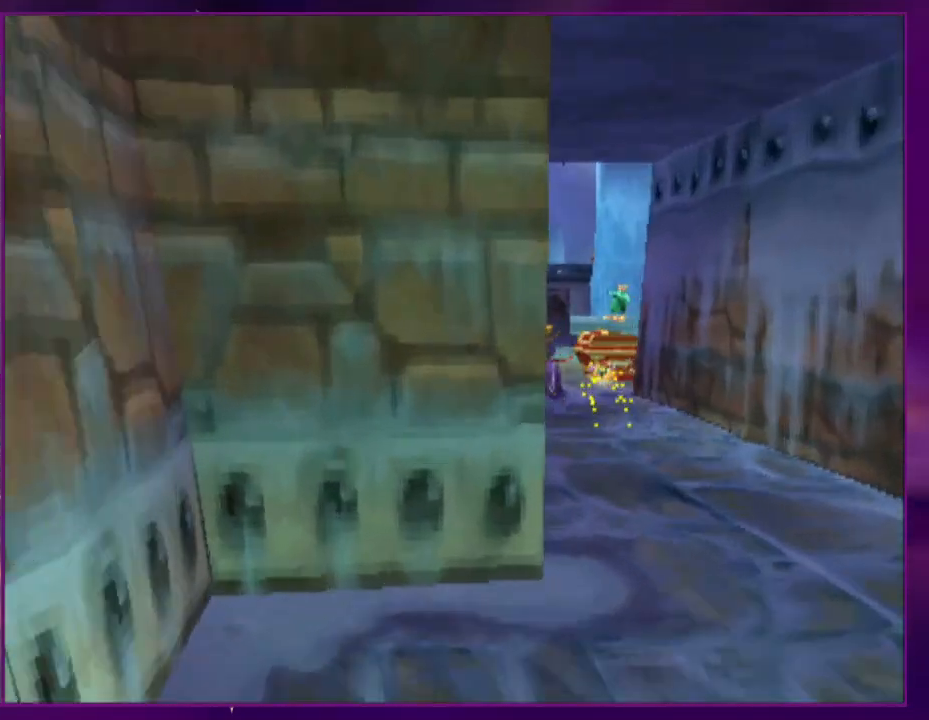
{"buttons": ["CIRCLE", "DPAD_UP", "DPAD_LEFT"], "events": [[167, "CROSS", "down"], [200, "CIRCLE", "down"], [300, "DPAD_LEFT", "down"], [400, "CROSS", "up"]]}
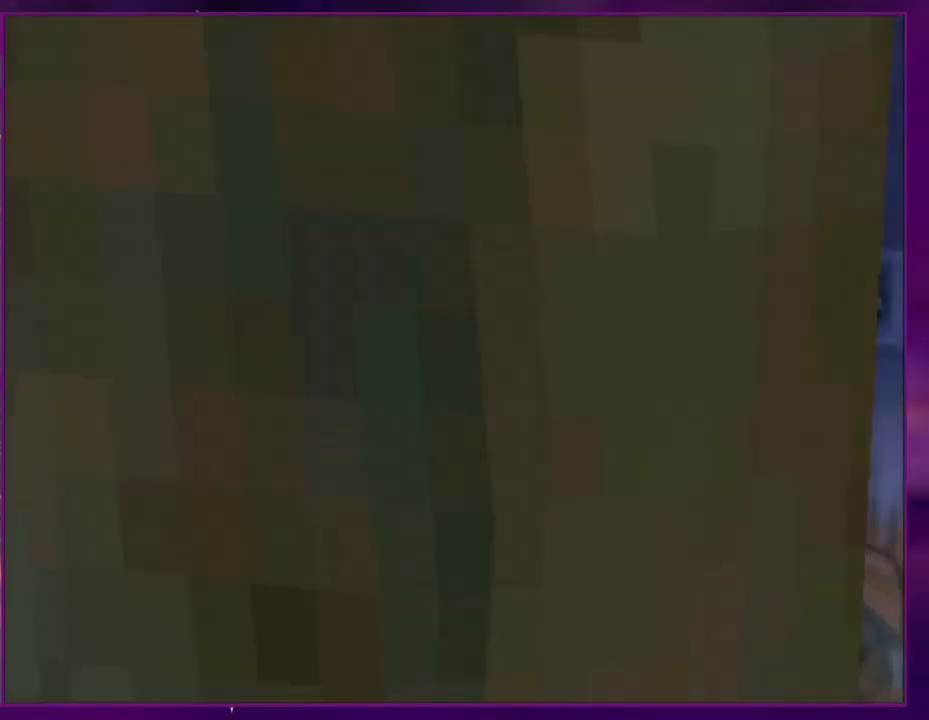
{"buttons": [], "events": [[33, "DPAD_LEFT", "up"], [100, "CIRCLE", "up"], [500, "DPAD_UP", "up"]]}
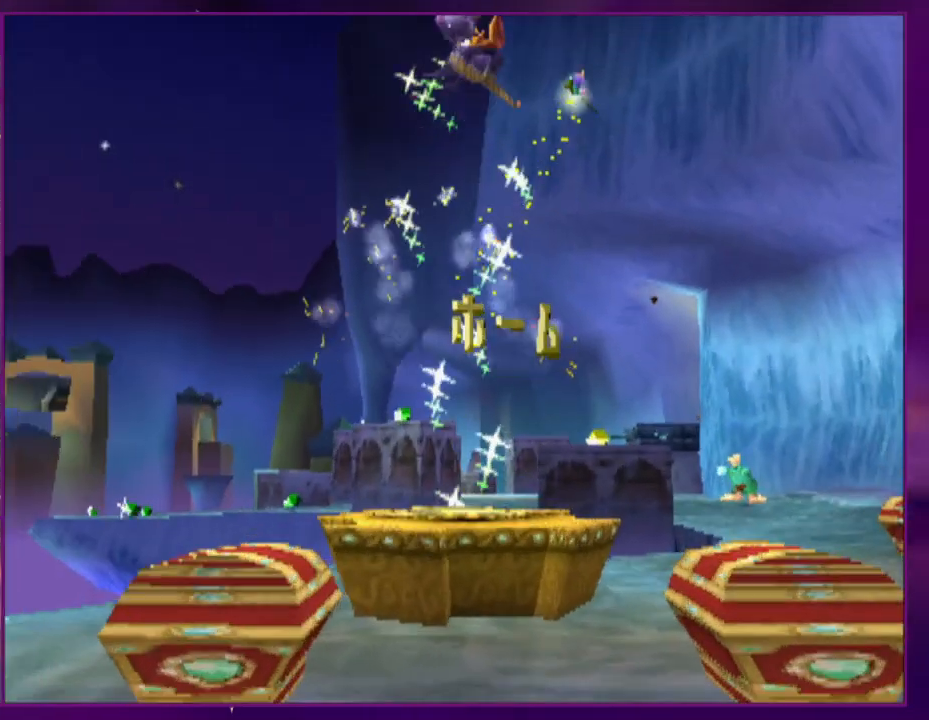
{"buttons": [], "events": [[100, "CIRCLE", "down"], [233, "CIRCLE", "up"], [333, "CIRCLE", "down"], [433, "CIRCLE", "up"]]}